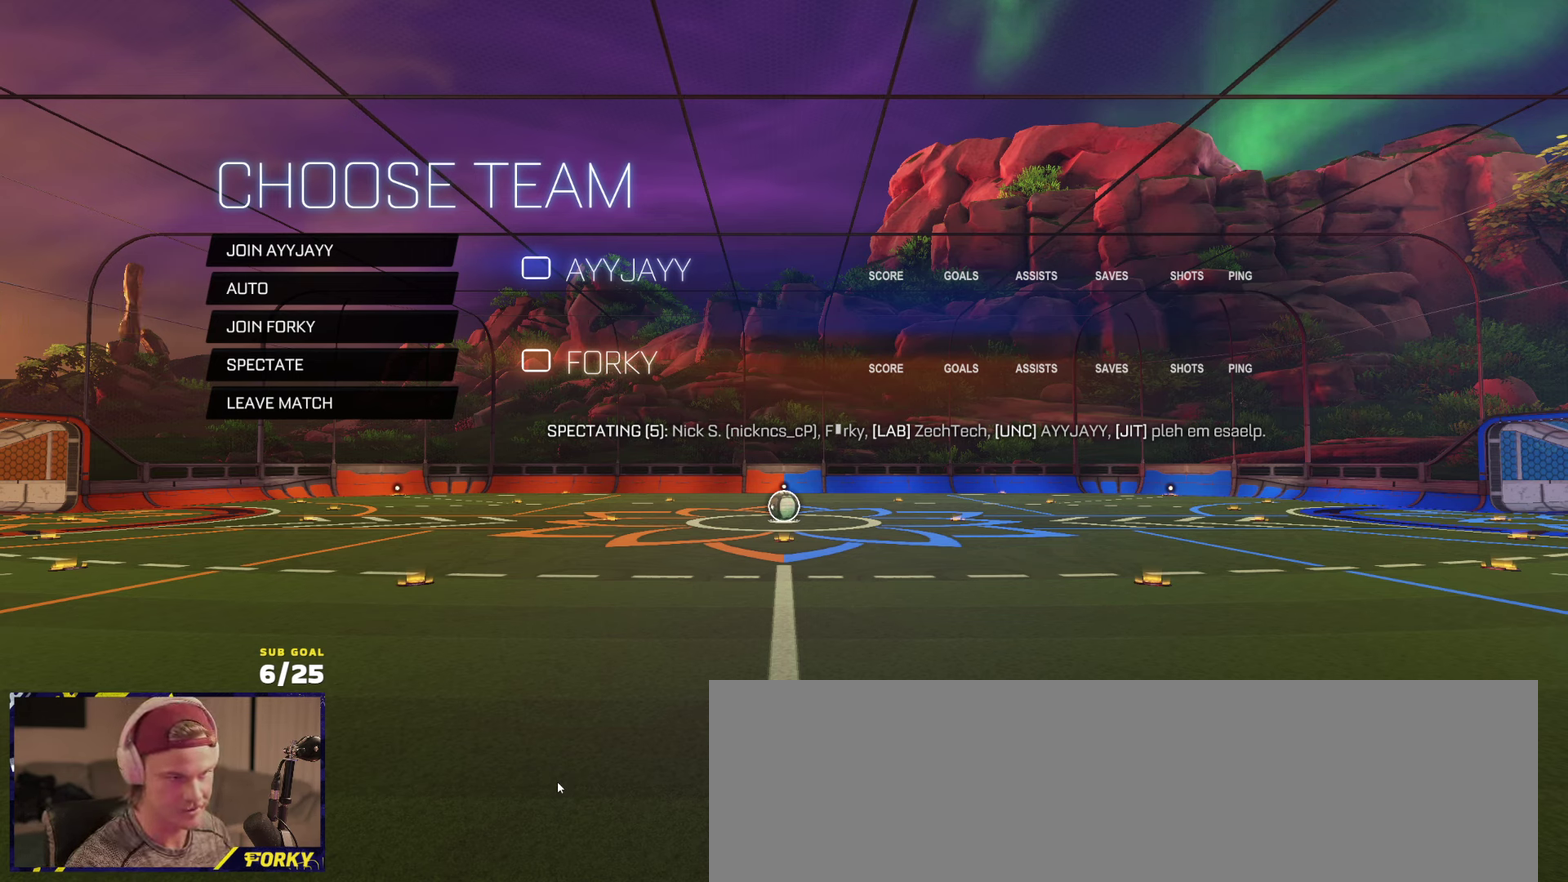
Gameplay with a controller (Xbox layout); each line is a JSON object with the inputs held at the frame after it. "events" lists button and stick changes between this image and that frame as [ms after this image, input, new state], when the widget could be followed in between.
{"buttons": [], "left_stick": "up-left", "right_stick": "center", "events": [[500, "left_stick", "up-left"]]}
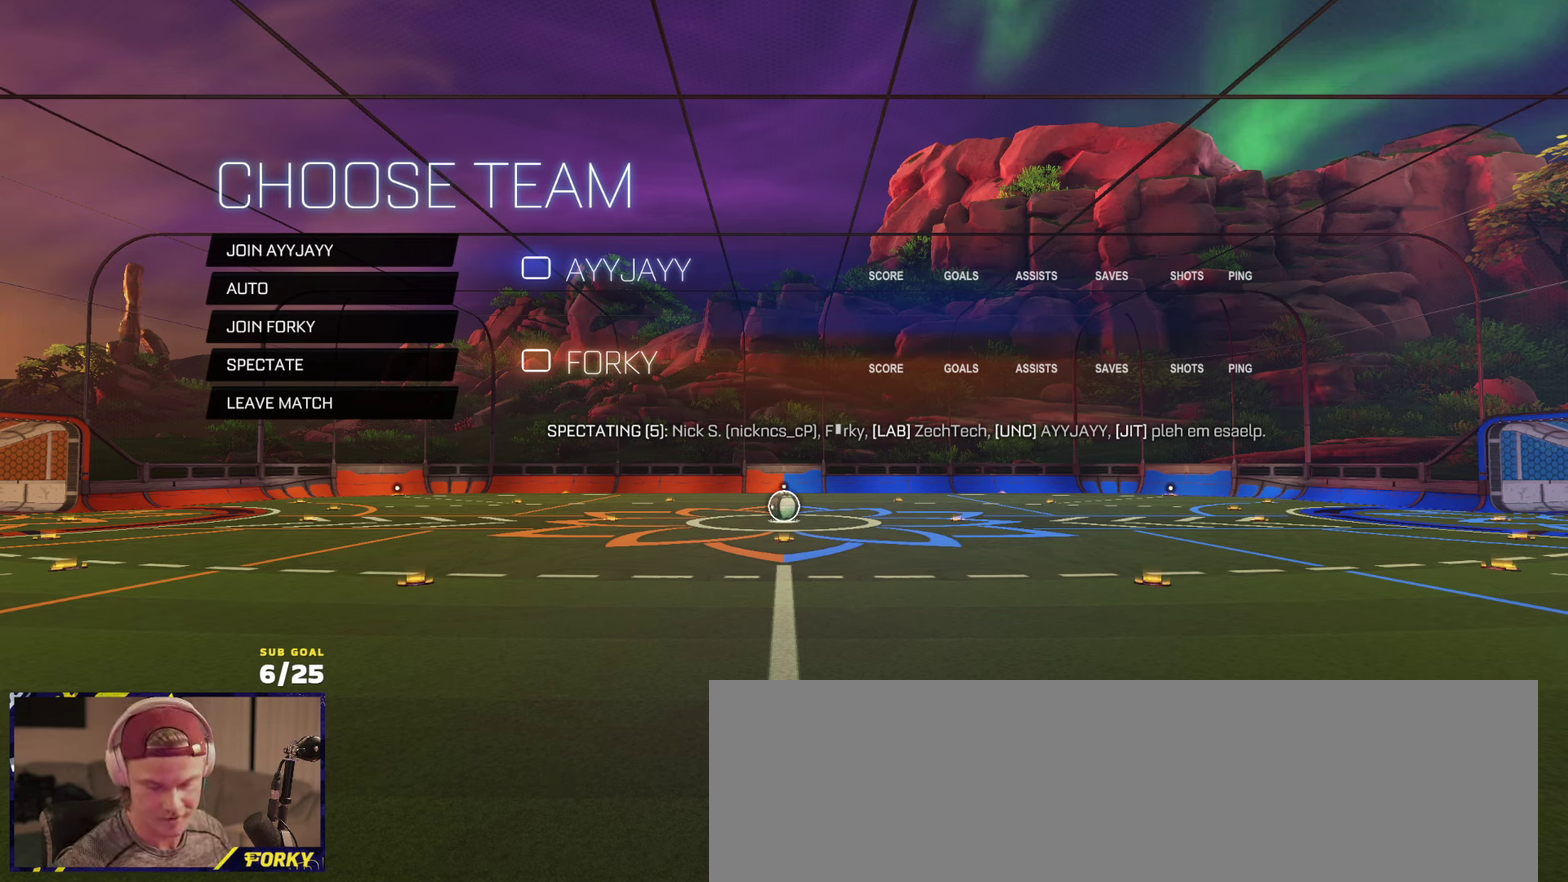
{"buttons": [], "left_stick": "center", "right_stick": "center", "events": [[233, "left_stick", "center"], [317, "right_stick", "down"], [483, "right_stick", "center"]]}
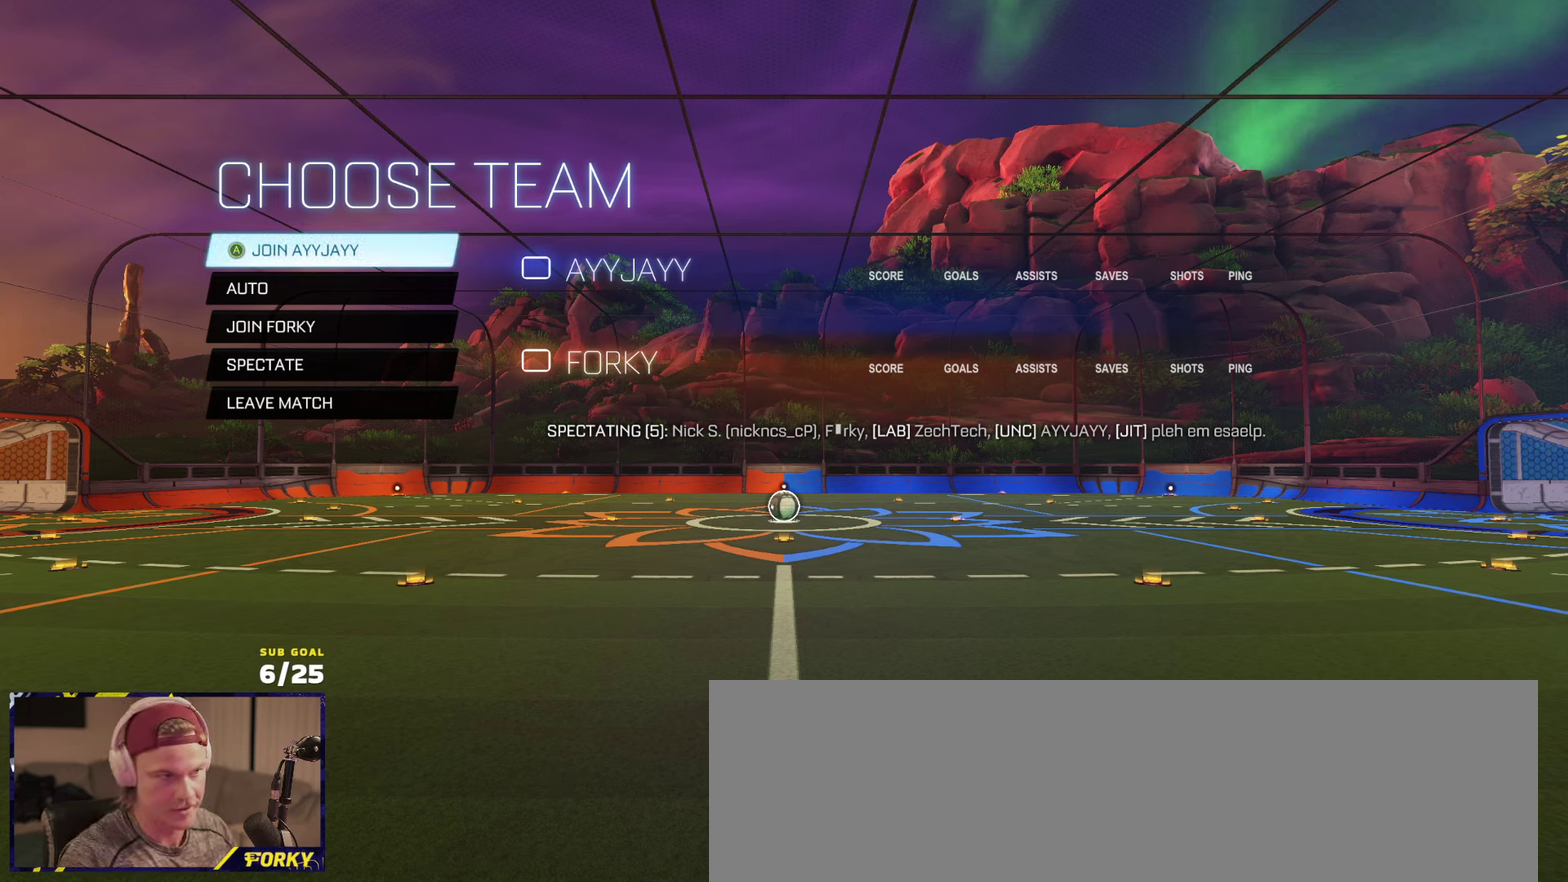
{"buttons": [], "left_stick": "up", "right_stick": "up-right", "events": [[33, "left_stick", "up"], [67, "right_stick", "up"], [217, "right_stick", "center"], [267, "right_stick", "down-left"], [317, "right_stick", "down"], [483, "right_stick", "up-right"]]}
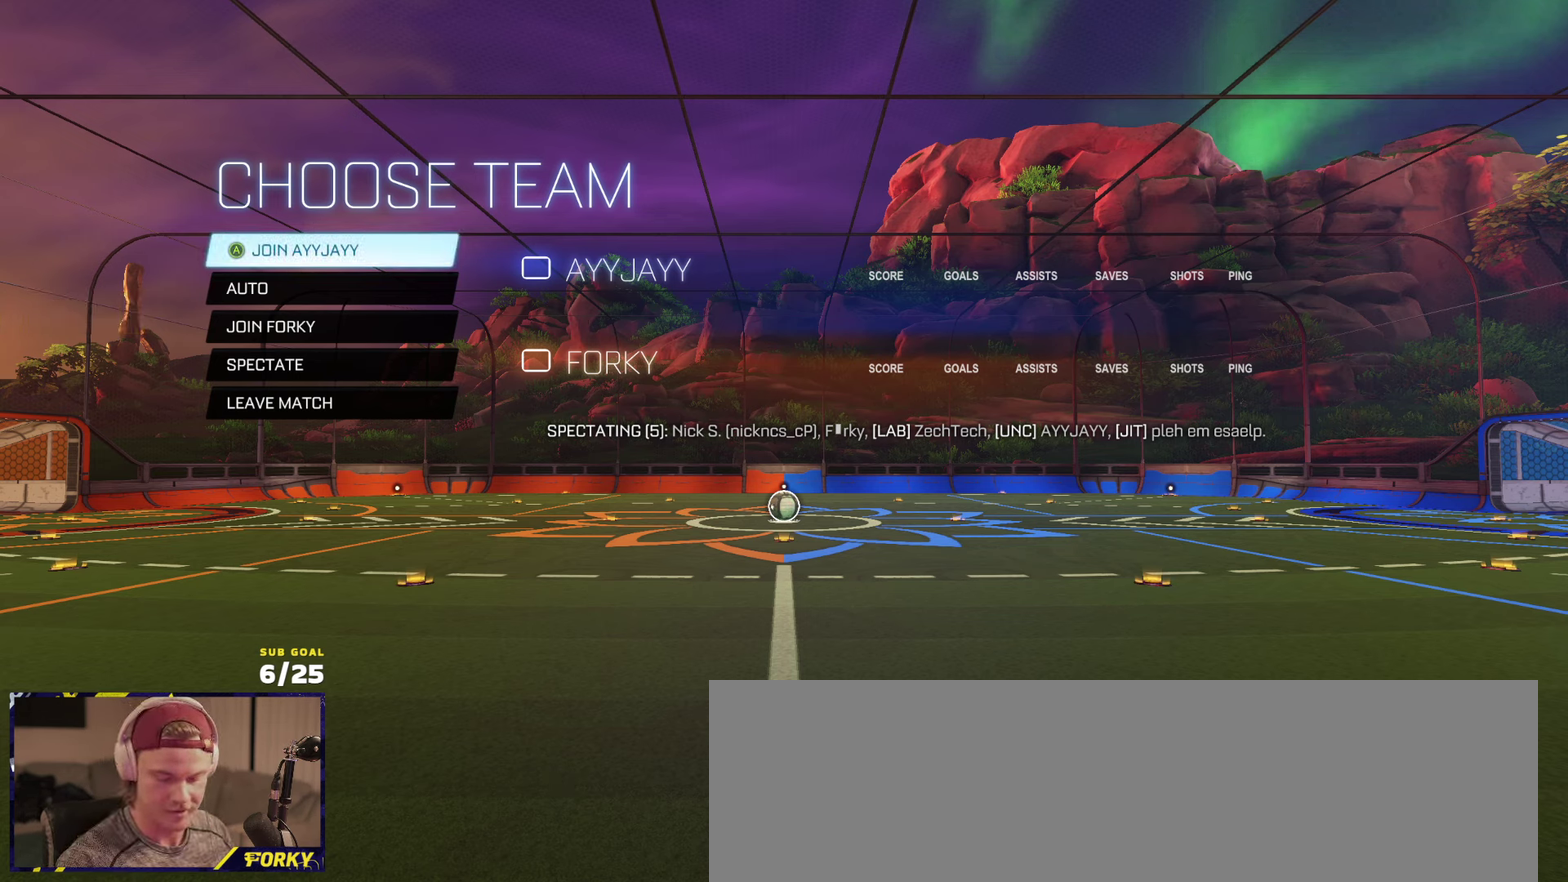
{"buttons": [], "left_stick": "up", "right_stick": "down", "events": [[117, "right_stick", "down-left"], [200, "right_stick", "down-right"], [250, "right_stick", "up-right"], [350, "right_stick", "left"], [483, "right_stick", "down"]]}
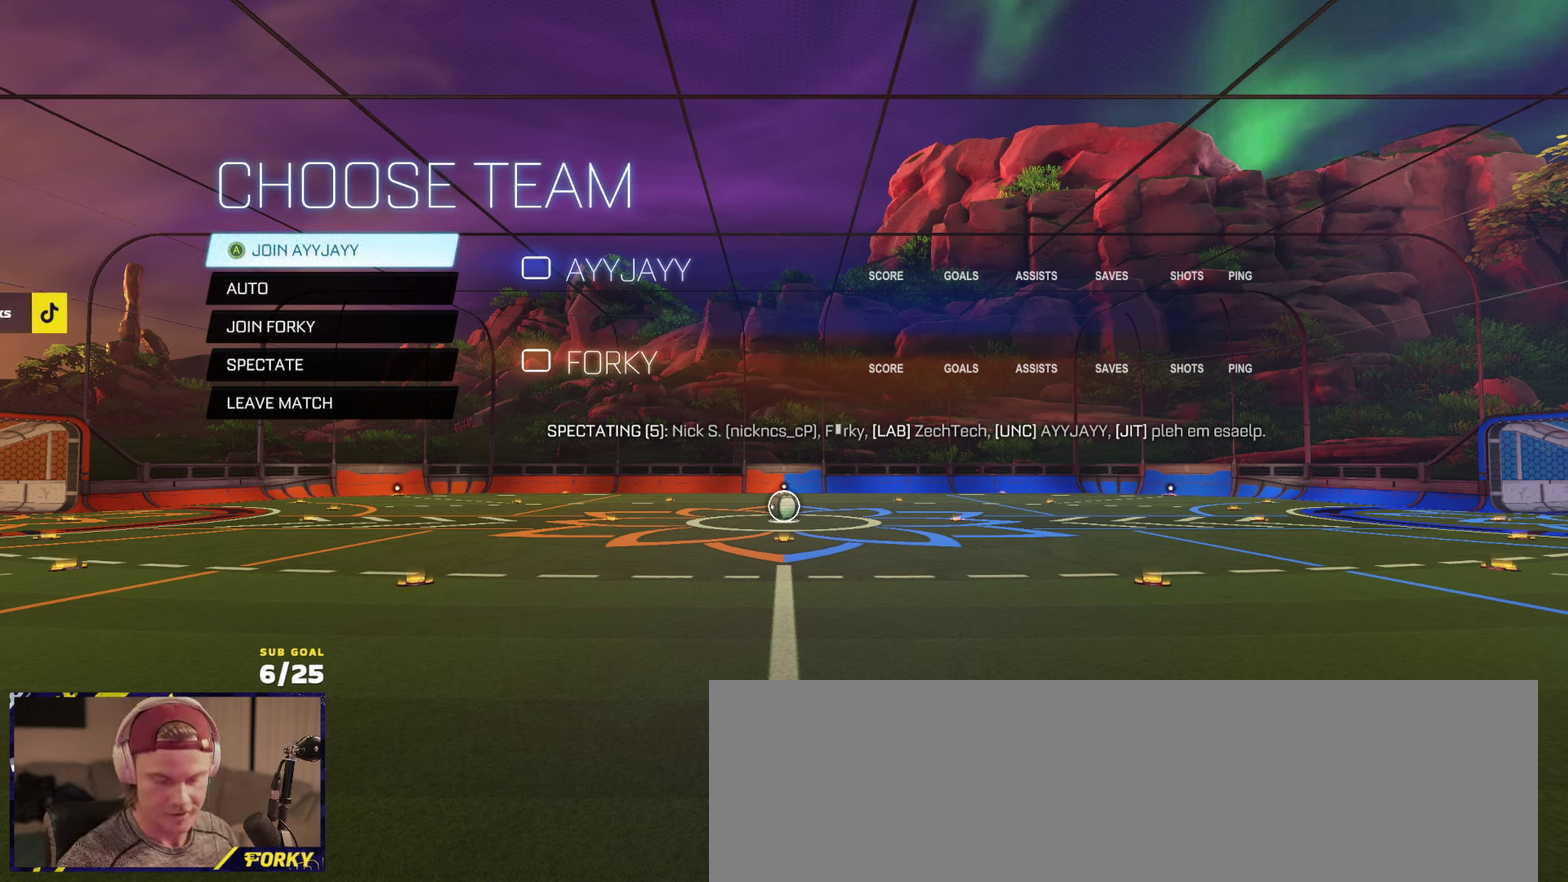
{"buttons": [], "left_stick": "center", "right_stick": "center", "events": [[67, "right_stick", "right"], [150, "L2", "down"], [233, "L2", "up"], [267, "left_stick", "center"], [283, "right_stick", "up-right"], [433, "right_stick", "center"]]}
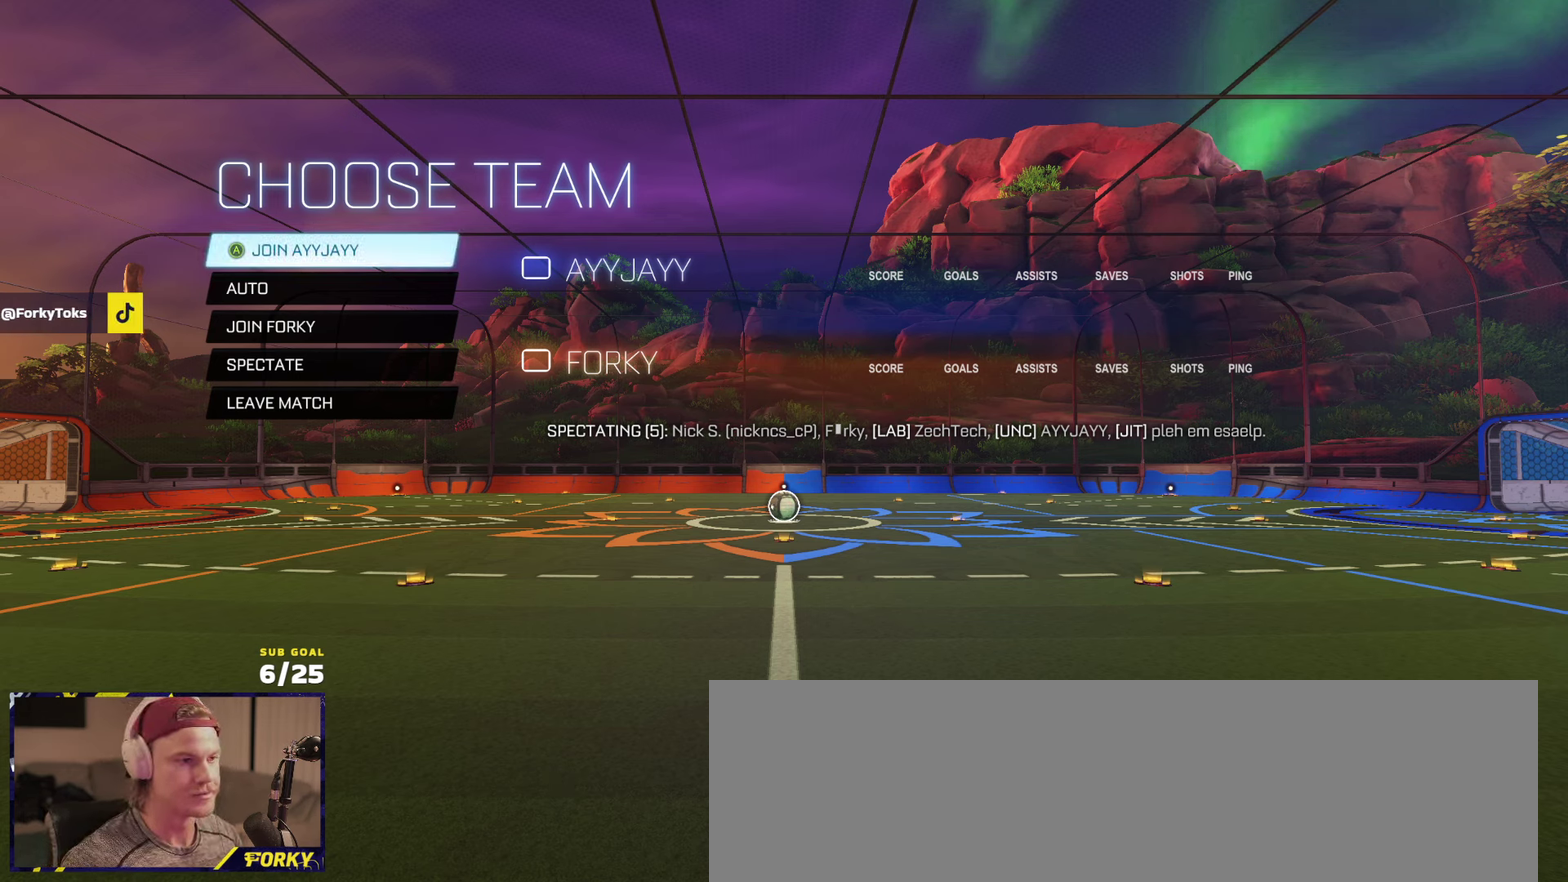
{"buttons": [], "left_stick": "center", "right_stick": "center", "events": []}
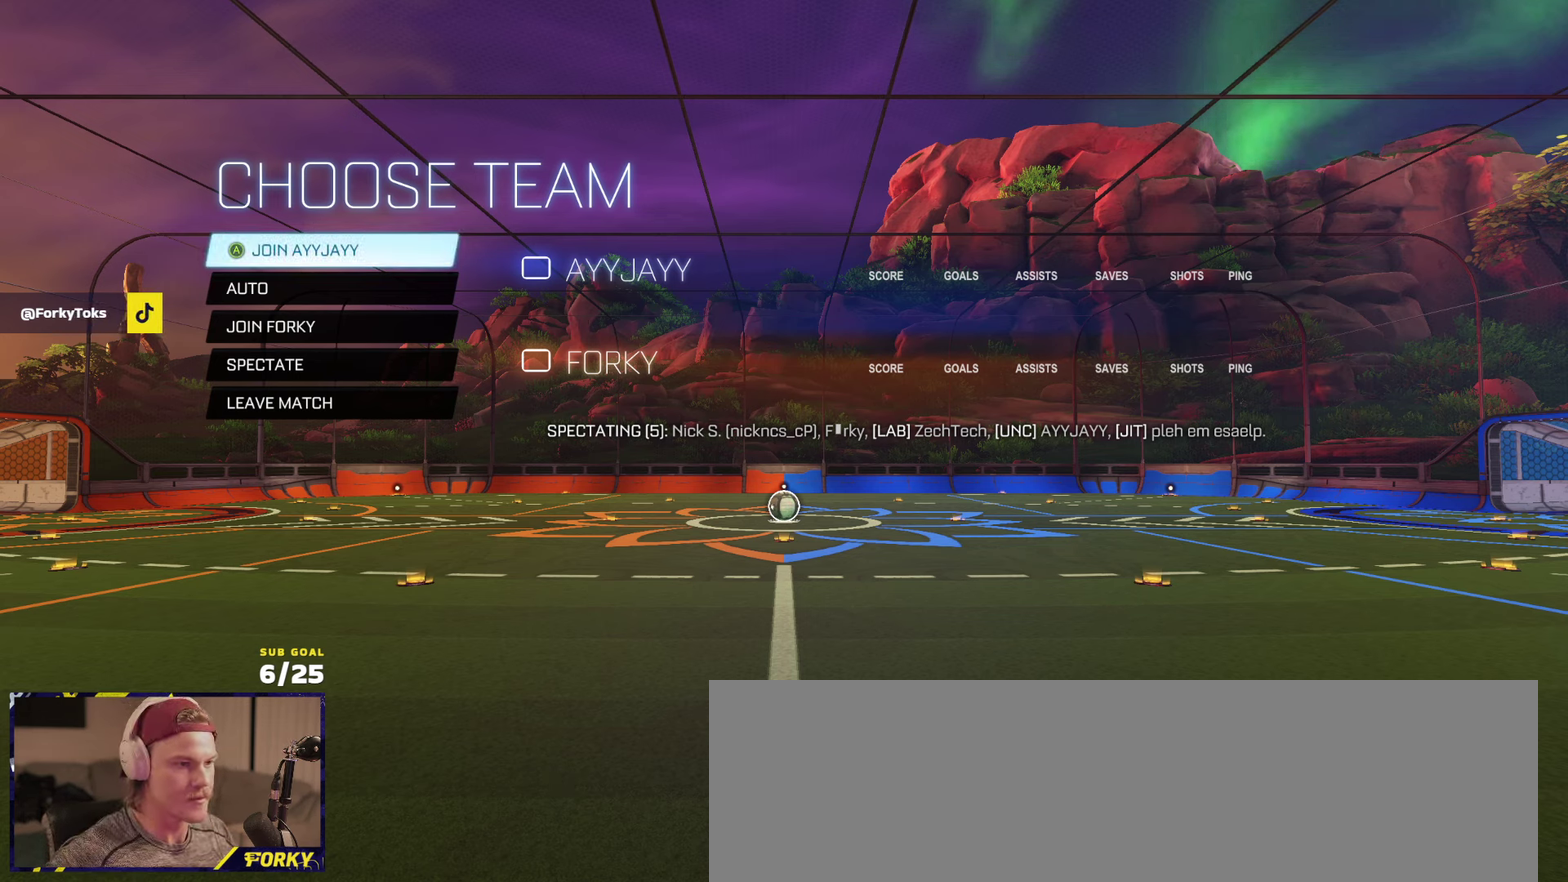
{"buttons": [], "left_stick": "center", "right_stick": "center", "events": []}